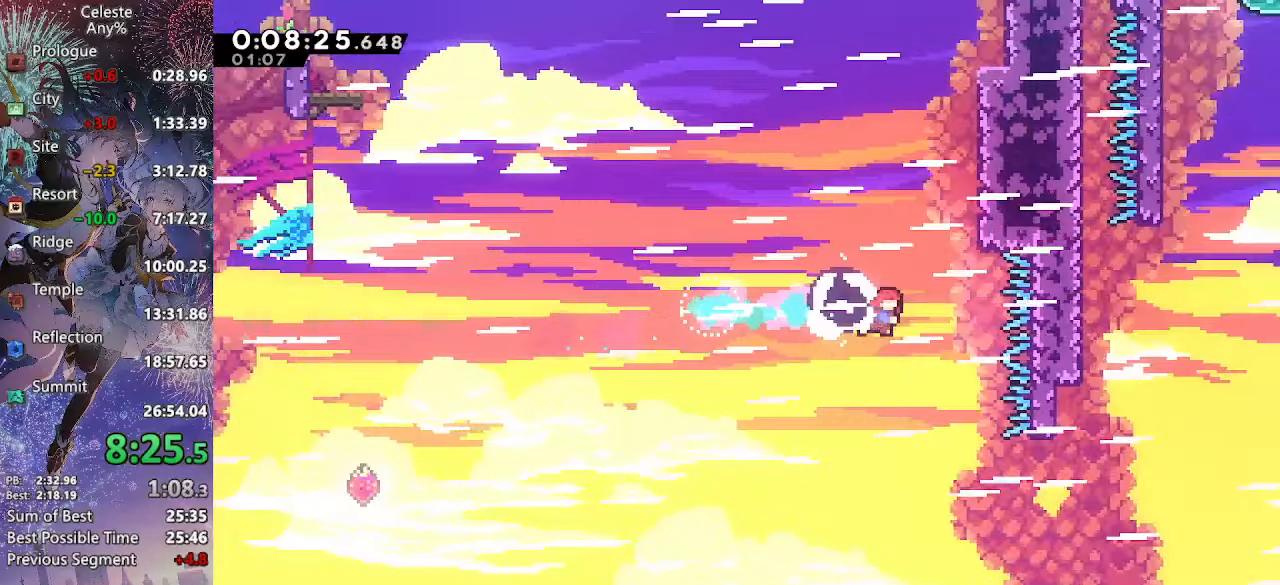
Gameplay with a controller (PlayStation layout); each line is a JSON object with the inputs held at the frame after it. "events" lists button and stick changes between this image and that frame as [ms after this image, input, new state], when the widget could be followed in between. This document gives stick clicks only as held states, not as events. Not read: L3.
{"buttons": ["SQUARE", "DPAD_UP", "DPAD_RIGHT"], "left_stick": "center", "right_stick": "center", "events": [[434, "SQUARE", "down"]]}
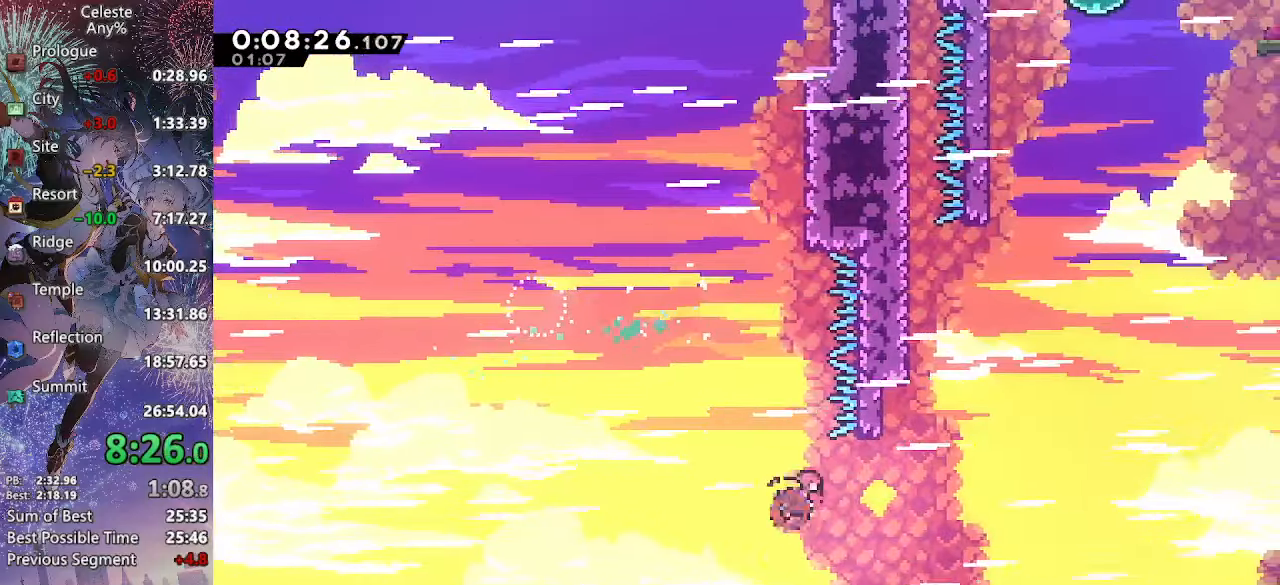
{"buttons": ["CROSS", "DPAD_LEFT"], "left_stick": "center", "right_stick": "center", "events": [[67, "SQUARE", "up"], [100, "DPAD_LEFT", "down"], [100, "DPAD_RIGHT", "up"], [117, "L2", "down"], [184, "CROSS", "down"], [250, "DPAD_UP", "up"], [284, "L2", "up"], [300, "CROSS", "up"], [334, "CROSS", "down"]]}
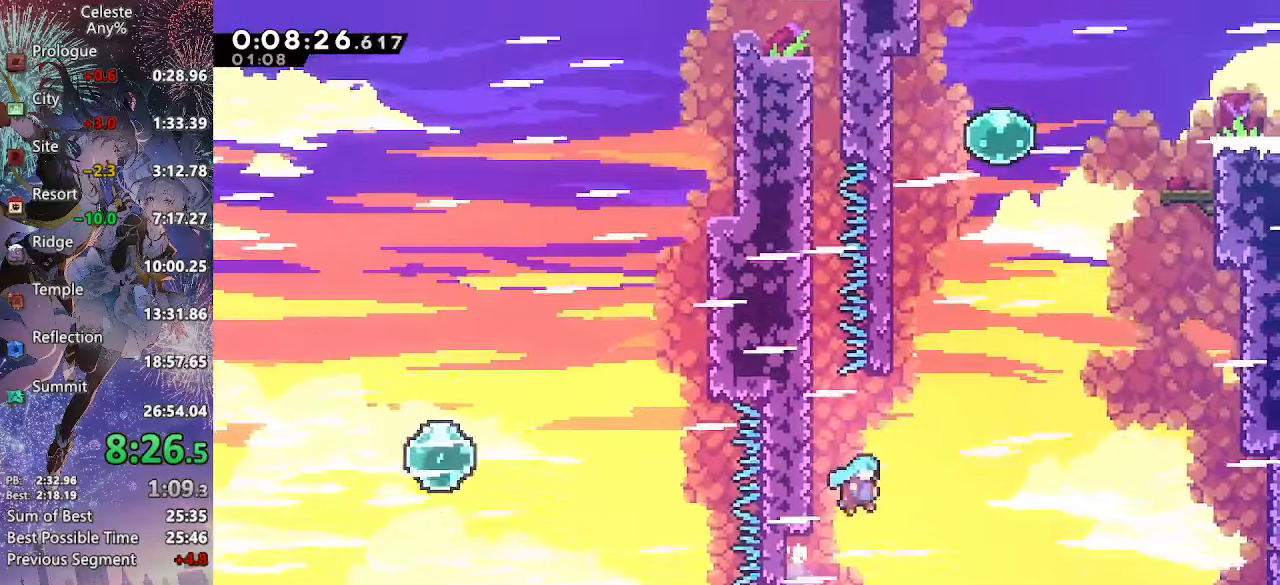
{"buttons": ["CROSS", "DPAD_UP", "DPAD_RIGHT"], "left_stick": "center", "right_stick": "center", "events": [[250, "CIRCLE", "down"], [284, "DPAD_LEFT", "up"], [300, "DPAD_DOWN", "down"], [300, "DPAD_RIGHT", "down"], [317, "DPAD_DOWN", "up"], [367, "CIRCLE", "up"], [500, "DPAD_UP", "down"]]}
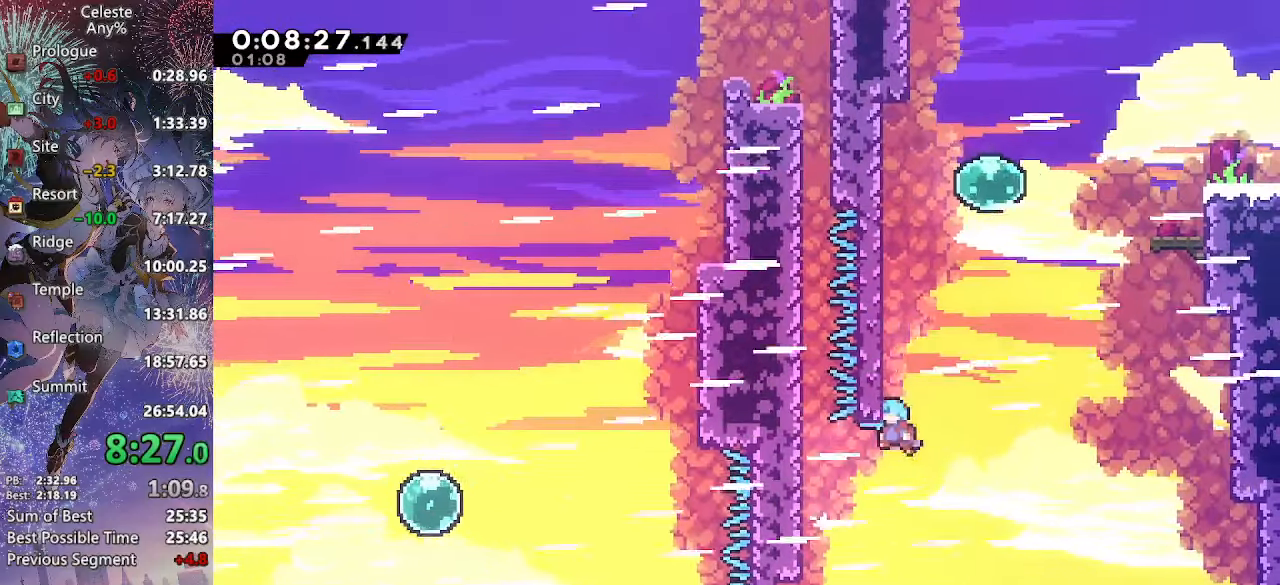
{"buttons": ["CROSS", "CIRCLE", "DPAD_RIGHT"], "left_stick": "center", "right_stick": "center", "events": [[17, "DPAD_LEFT", "down"], [17, "DPAD_RIGHT", "up"], [34, "L2", "down"], [50, "CIRCLE", "down"], [167, "CIRCLE", "up"], [250, "CIRCLE", "down"], [367, "CIRCLE", "up"], [417, "DPAD_LEFT", "up"], [434, "DPAD_RIGHT", "down"], [450, "DPAD_UP", "up"], [467, "L2", "up"], [484, "CIRCLE", "down"]]}
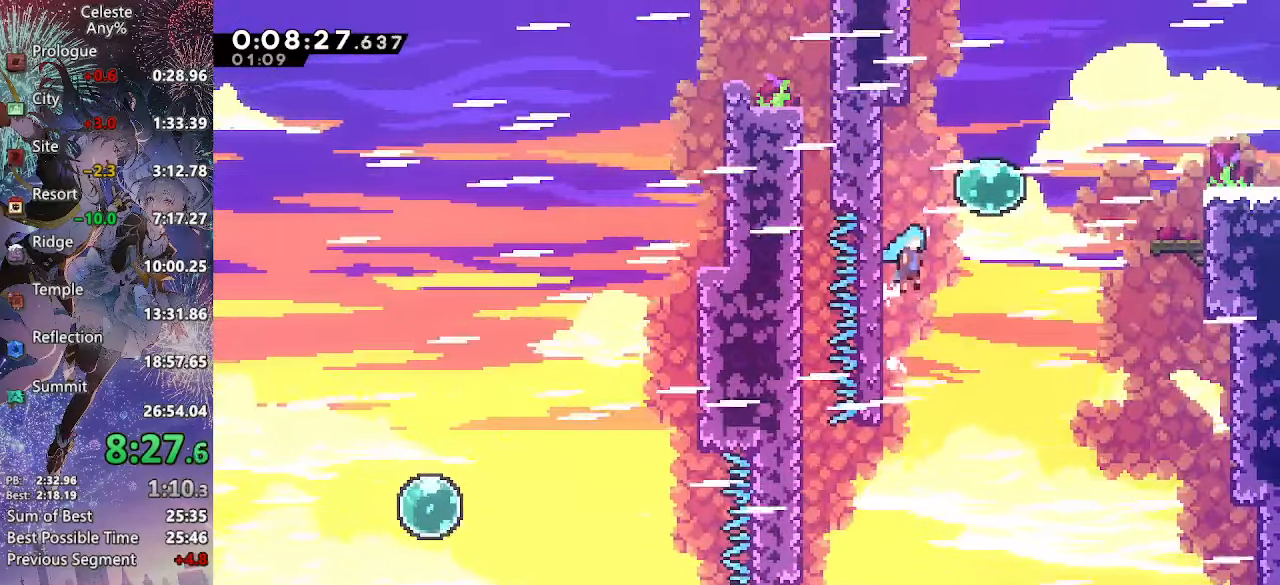
{"buttons": ["SQUARE", "L2", "DPAD_RIGHT"], "left_stick": "center", "right_stick": "center", "events": [[100, "CIRCLE", "up"], [167, "SQUARE", "down"], [317, "L2", "down"], [334, "SQUARE", "up"], [350, "CROSS", "up"], [417, "SQUARE", "down"]]}
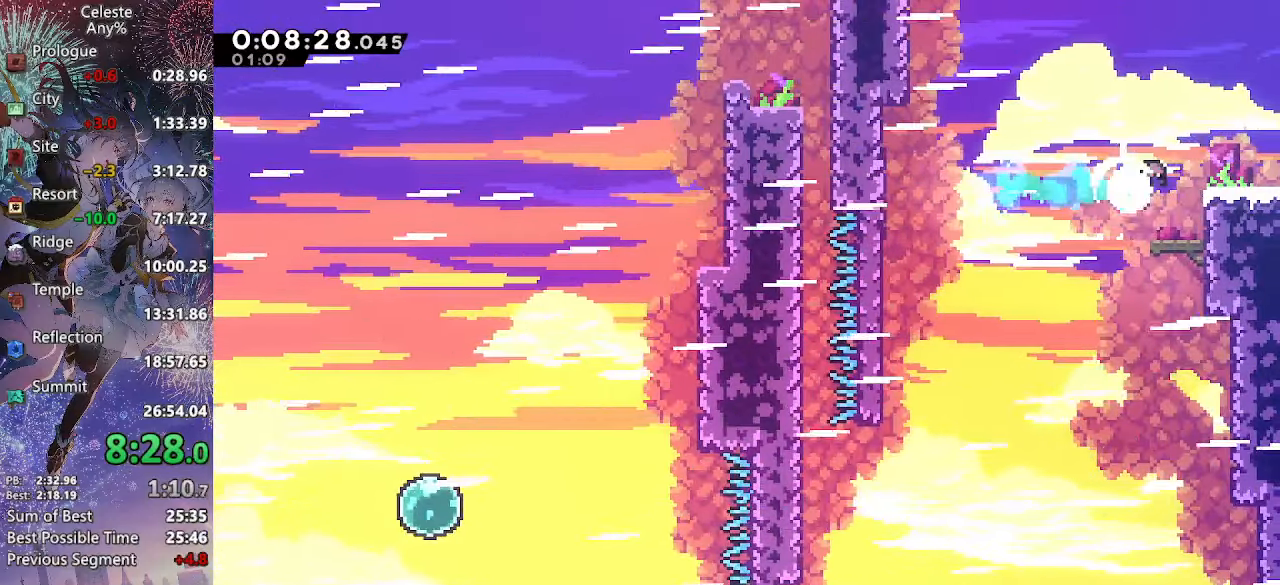
{"buttons": [], "left_stick": "center", "right_stick": "center", "events": [[50, "CROSS", "down"], [167, "SQUARE", "up"], [200, "CROSS", "up"], [400, "L2", "up"], [417, "DPAD_RIGHT", "up"]]}
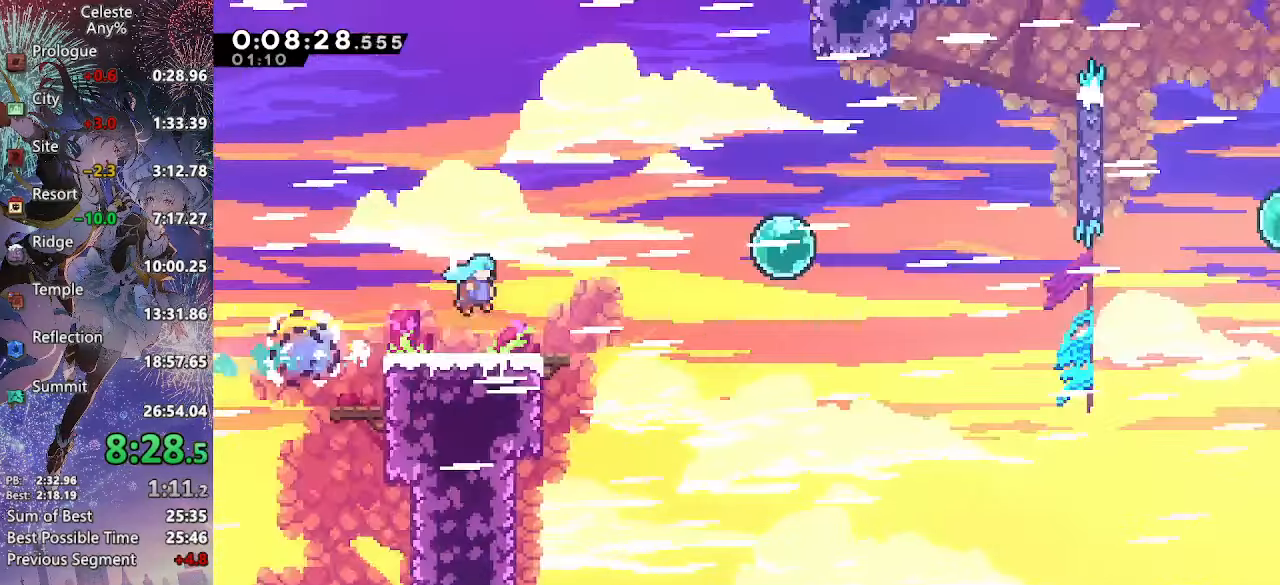
{"buttons": ["SQUARE", "DPAD_DOWN", "DPAD_RIGHT"], "left_stick": "center", "right_stick": "center", "events": [[284, "DPAD_DOWN", "down"], [284, "DPAD_RIGHT", "down"], [417, "SQUARE", "down"]]}
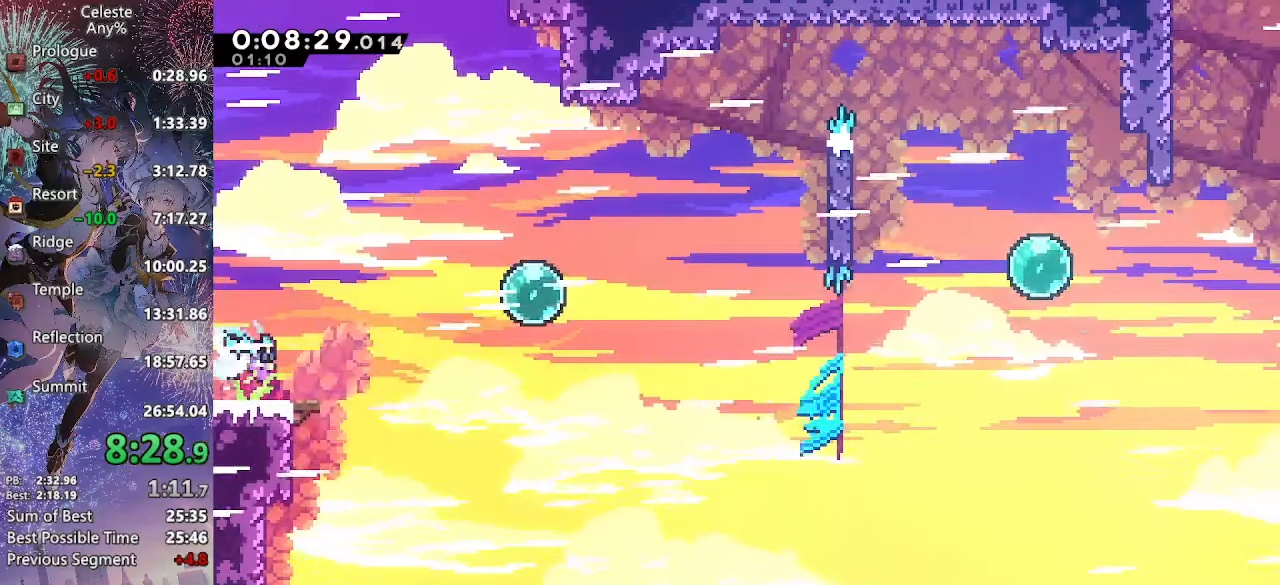
{"buttons": ["CROSS", "SQUARE", "DPAD_UP", "DPAD_RIGHT"], "left_stick": "center", "right_stick": "center", "events": [[34, "SQUARE", "up"], [100, "CROSS", "down"], [117, "DPAD_DOWN", "up"], [117, "DPAD_UP", "down"], [150, "R2", "down"], [284, "R2", "up"], [350, "SQUARE", "down"]]}
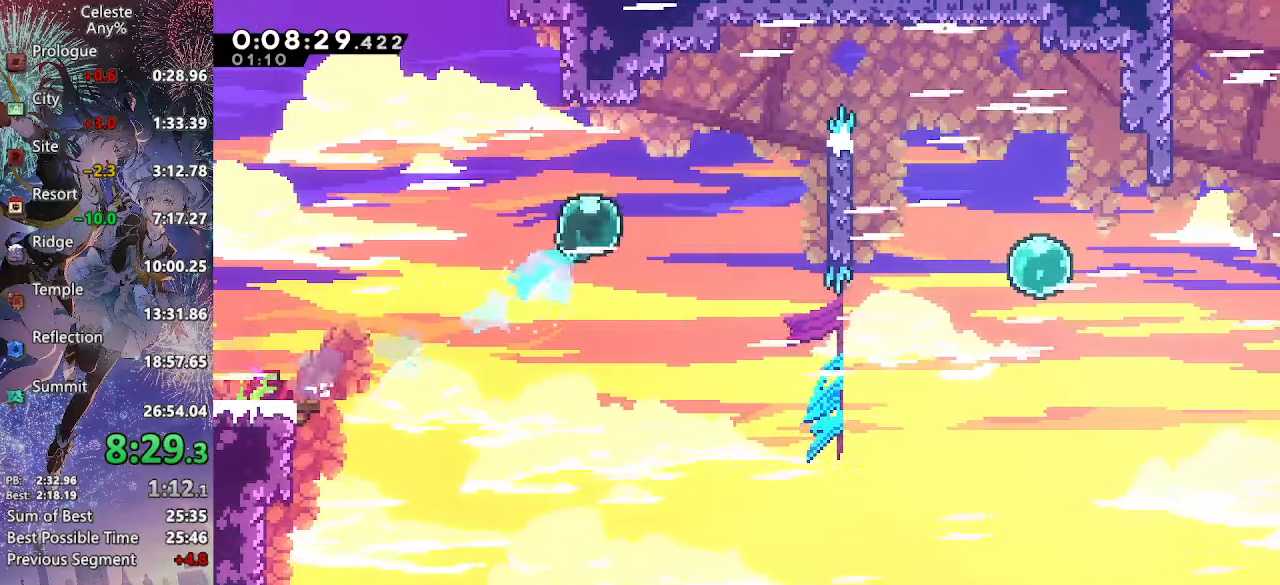
{"buttons": ["CROSS", "CIRCLE", "L2", "DPAD_RIGHT"], "left_stick": "center", "right_stick": "center", "events": [[17, "SQUARE", "up"], [50, "DPAD_UP", "up"], [150, "SQUARE", "down"], [334, "SQUARE", "up"], [384, "L2", "down"], [500, "CIRCLE", "down"]]}
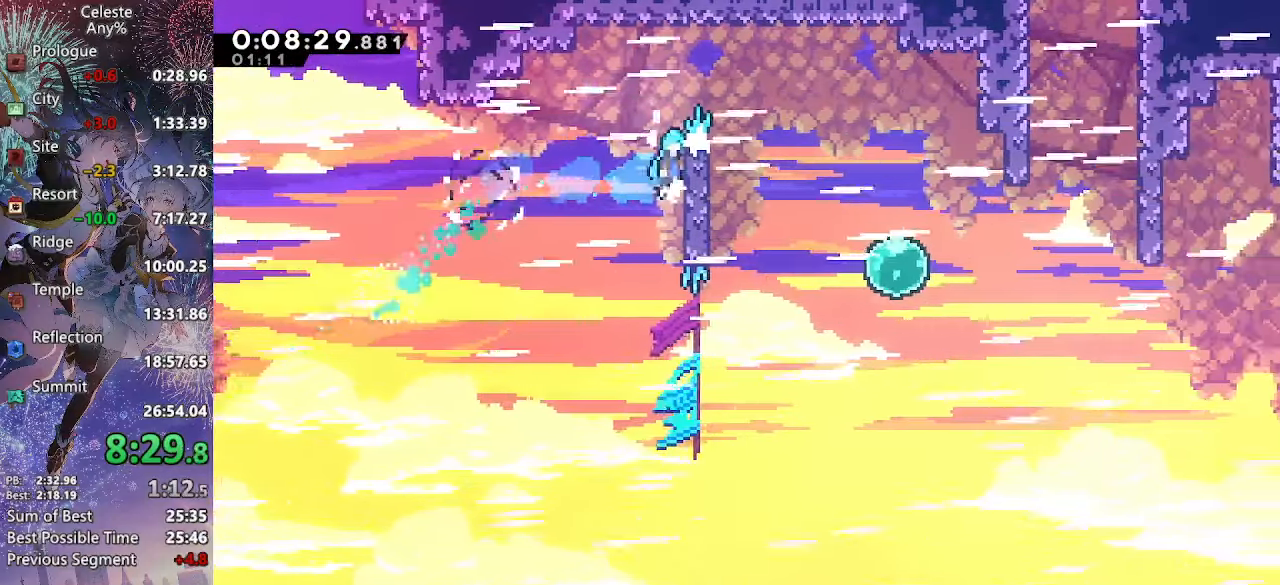
{"buttons": ["L2", "DPAD_RIGHT"], "left_stick": "center", "right_stick": "center", "events": [[84, "CIRCLE", "up"], [167, "CIRCLE", "down"], [416, "CIRCLE", "up"], [433, "CROSS", "up"]]}
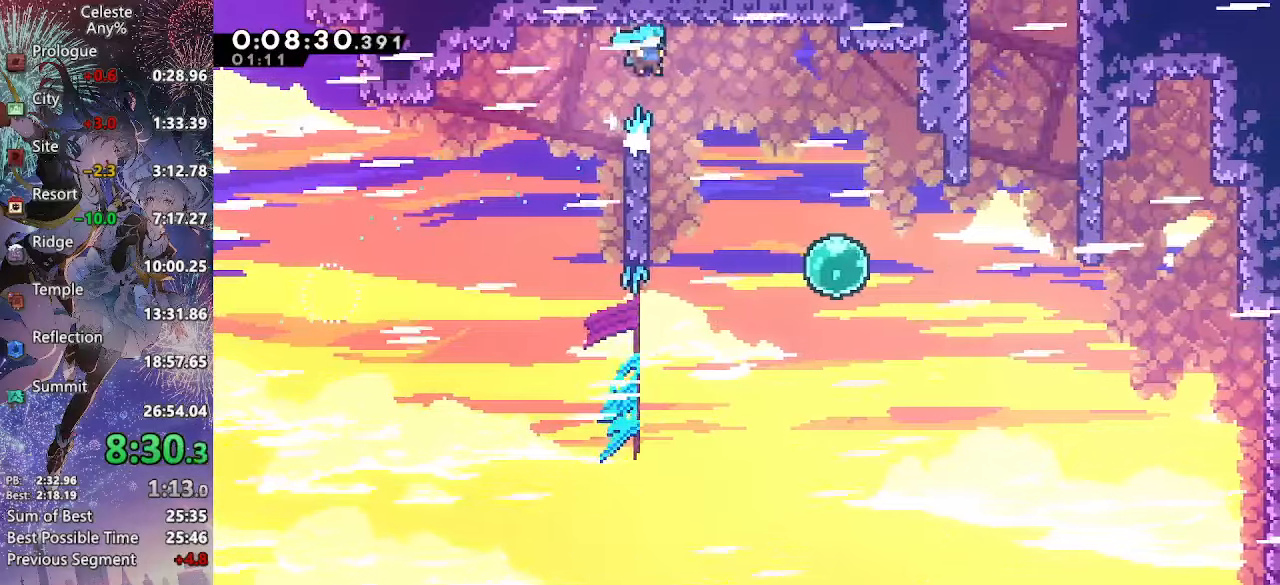
{"buttons": ["CROSS", "DPAD_RIGHT"], "left_stick": "center", "right_stick": "center", "events": [[83, "L2", "up"], [116, "DPAD_RIGHT", "up"], [183, "CROSS", "down"], [216, "DPAD_RIGHT", "down"]]}
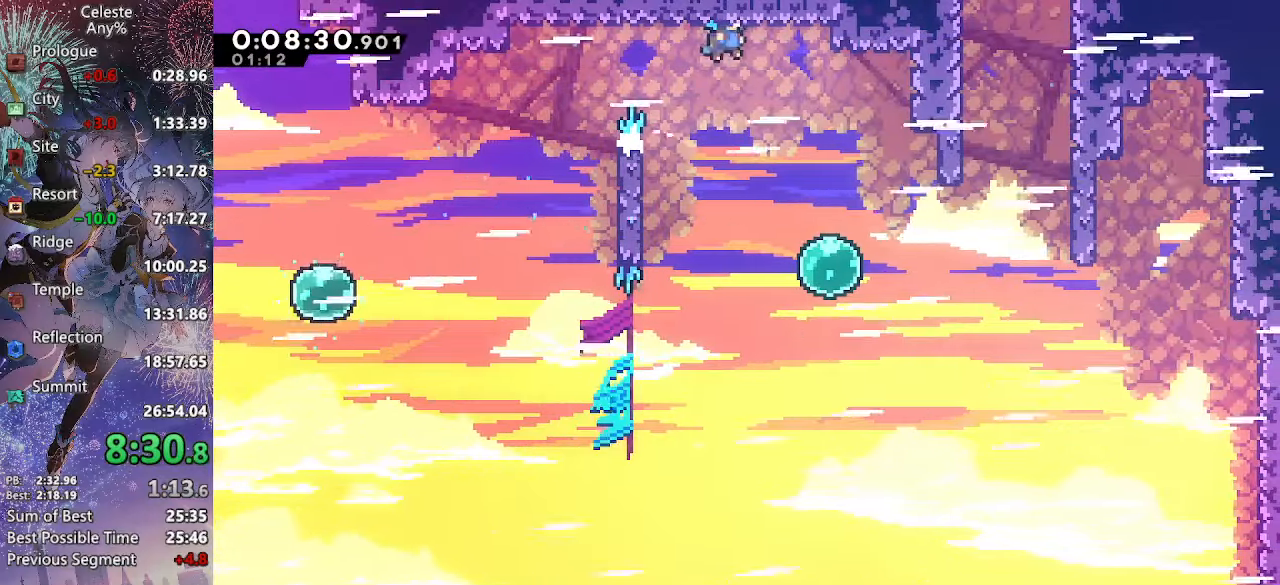
{"buttons": ["SQUARE", "DPAD_RIGHT"], "left_stick": "center", "right_stick": "center", "events": [[100, "CROSS", "up"], [466, "SQUARE", "down"]]}
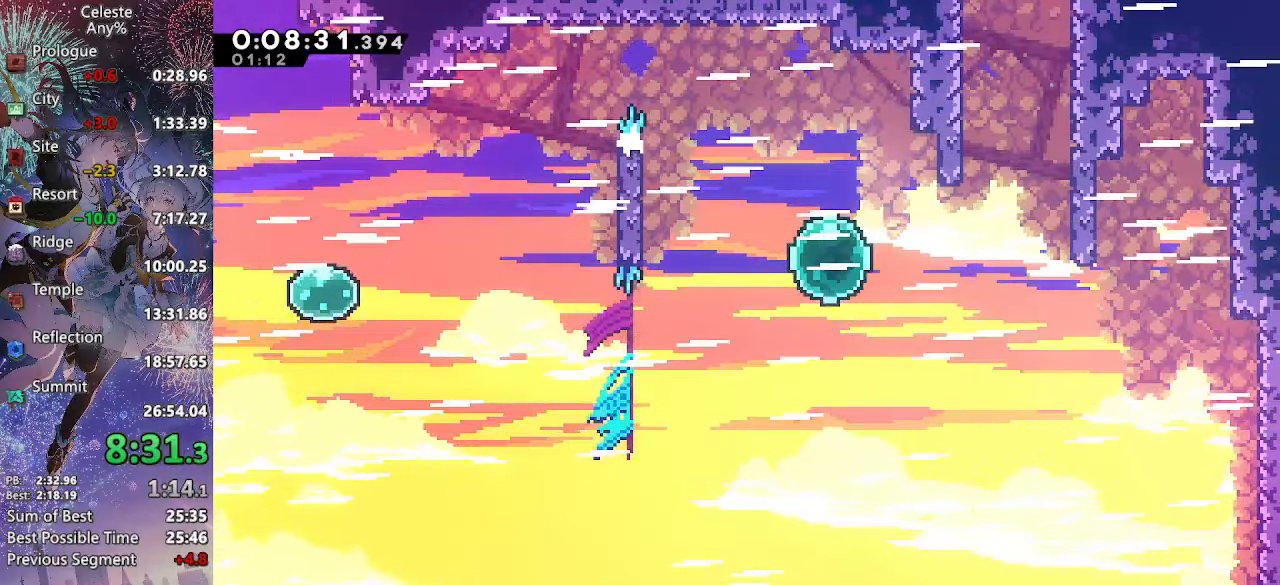
{"buttons": ["CROSS", "DPAD_RIGHT"], "left_stick": "center", "right_stick": "center", "events": [[133, "SQUARE", "up"], [216, "DPAD_UP", "down"], [233, "R2", "down"], [250, "DPAD_RIGHT", "up"], [383, "R2", "up"], [433, "DPAD_RIGHT", "down"], [450, "DPAD_UP", "up"], [466, "CROSS", "down"]]}
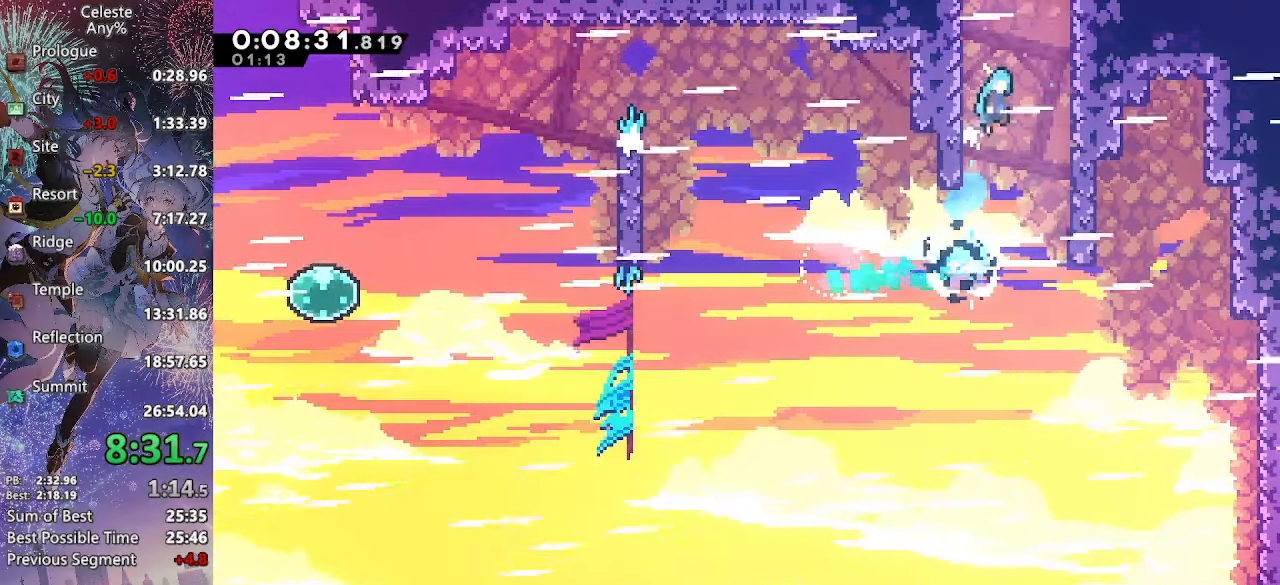
{"buttons": [], "left_stick": "center", "right_stick": "center", "events": [[300, "CROSS", "up"], [400, "DPAD_RIGHT", "up"]]}
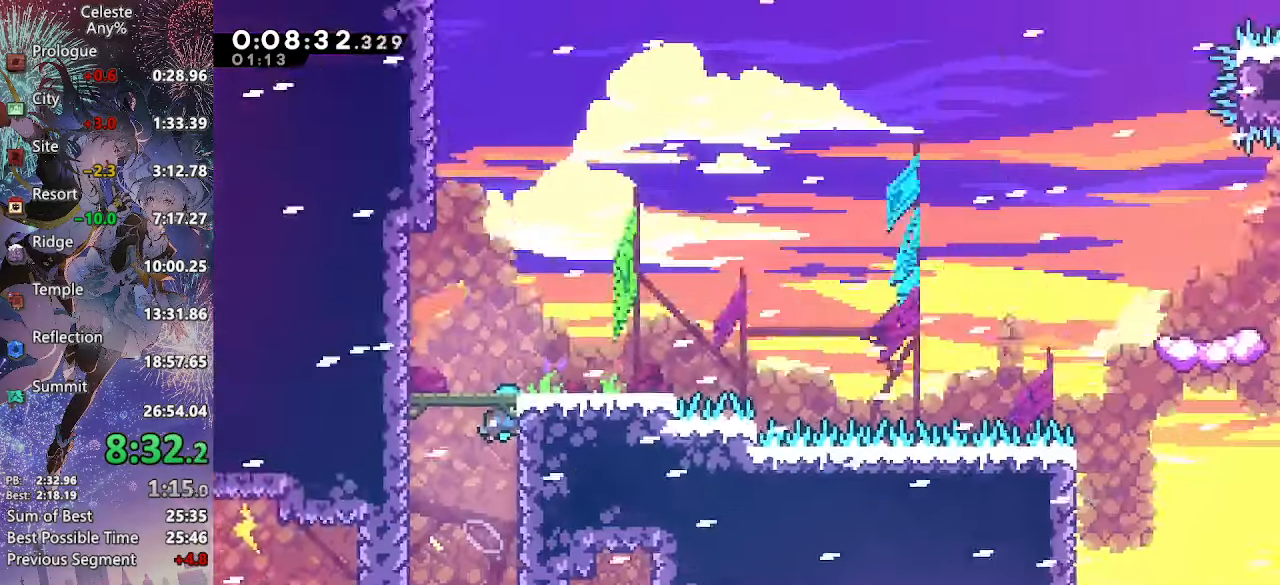
{"buttons": [], "left_stick": "center", "right_stick": "center", "events": [[416, "CROSS", "down"], [483, "CROSS", "up"]]}
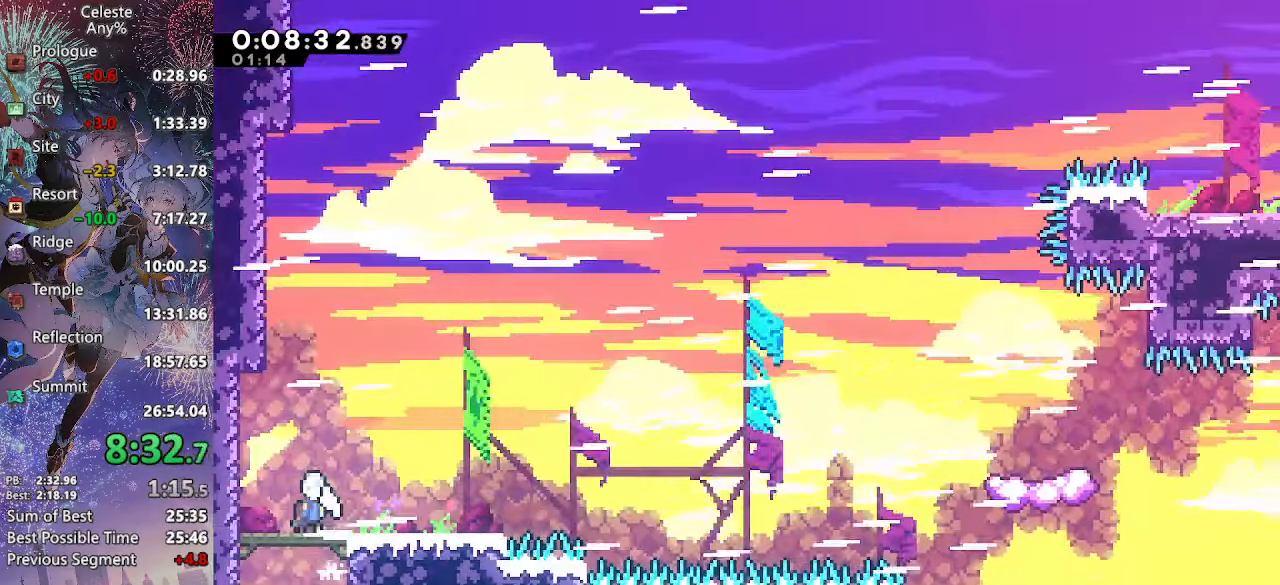
{"buttons": ["CROSS", "DPAD_RIGHT"], "left_stick": "center", "right_stick": "center", "events": [[116, "DPAD_DOWN", "down"], [116, "DPAD_RIGHT", "down"], [166, "SQUARE", "down"], [216, "CROSS", "down"], [233, "SQUARE", "up"], [266, "CROSS", "up"], [333, "DPAD_DOWN", "up"], [383, "CROSS", "down"]]}
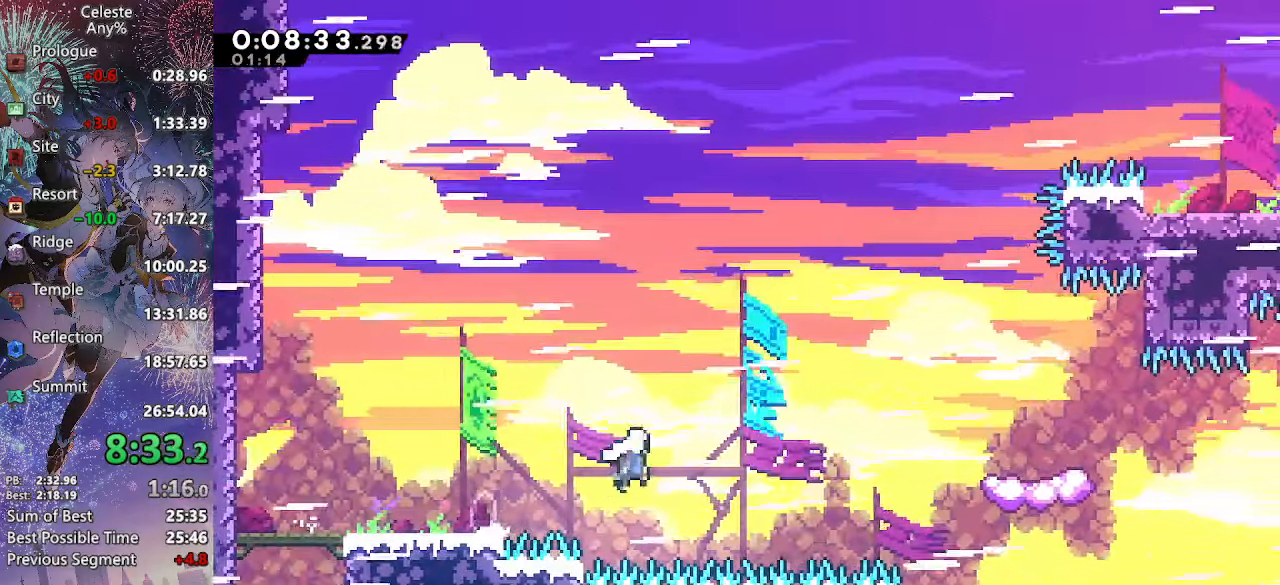
{"buttons": ["DPAD_DOWN", "DPAD_RIGHT"], "left_stick": "center", "right_stick": "center", "events": [[266, "DPAD_RIGHT", "up"], [283, "DPAD_LEFT", "down"], [300, "CROSS", "up"], [383, "DPAD_DOWN", "down"], [433, "DPAD_LEFT", "up"], [450, "DPAD_RIGHT", "down"]]}
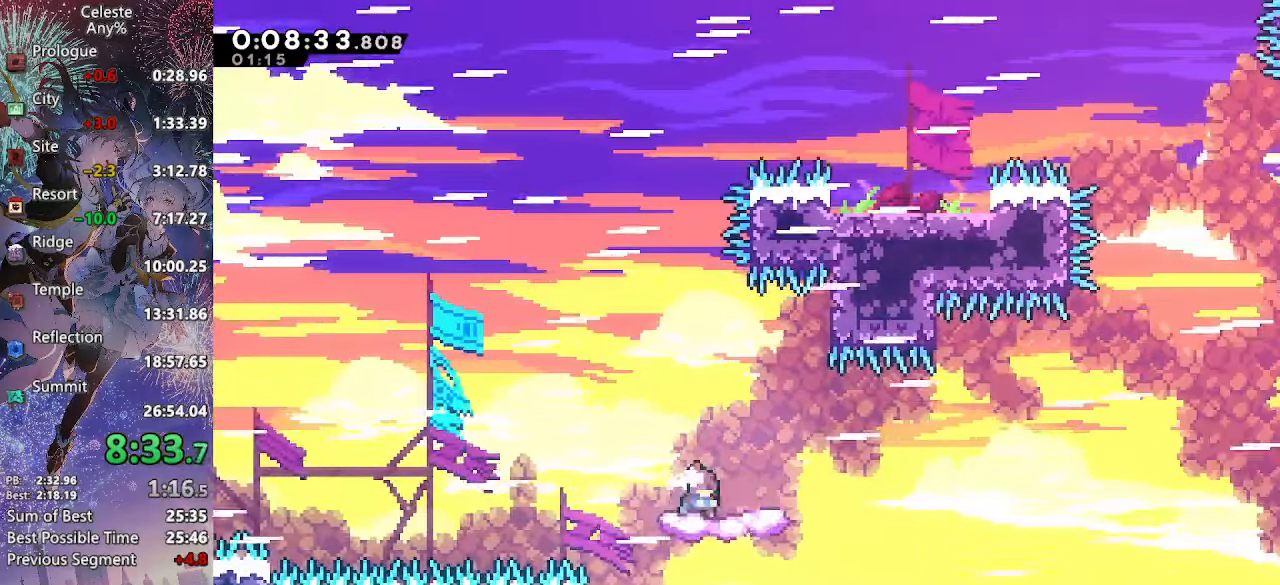
{"buttons": ["CROSS", "DPAD_UP", "DPAD_RIGHT"], "left_stick": "center", "right_stick": "center", "events": [[16, "SQUARE", "down"], [116, "SQUARE", "up"], [133, "DPAD_DOWN", "up"], [150, "DPAD_UP", "down"], [200, "CROSS", "down"]]}
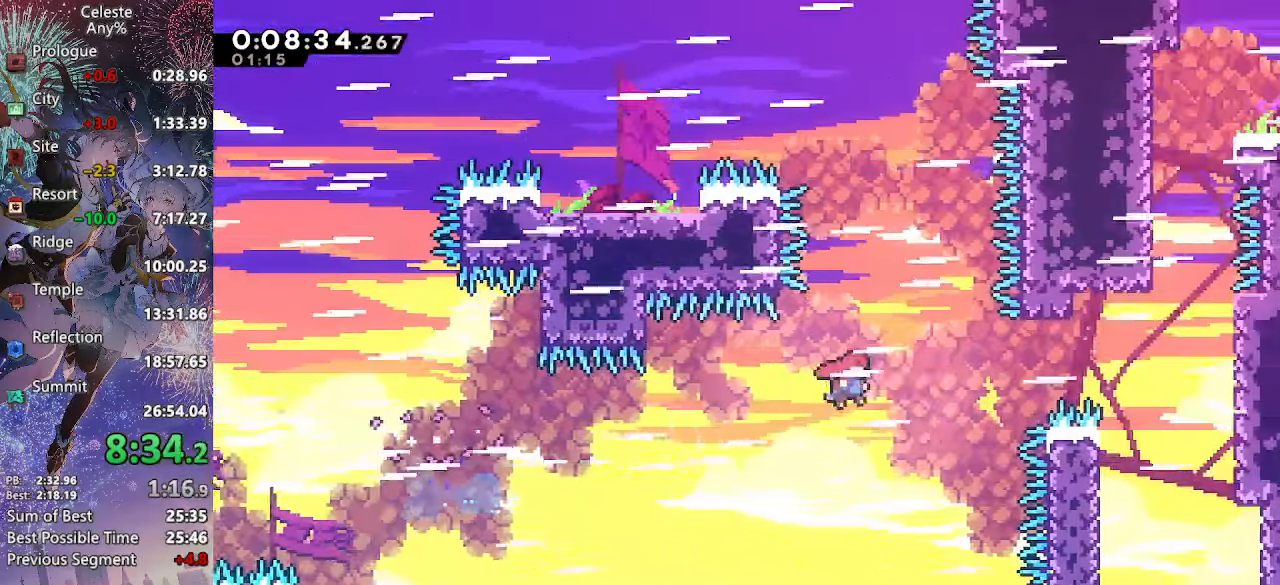
{"buttons": ["CROSS", "DPAD_UP", "DPAD_RIGHT"], "left_stick": "center", "right_stick": "center", "events": [[200, "R2", "down"], [383, "R2", "up"]]}
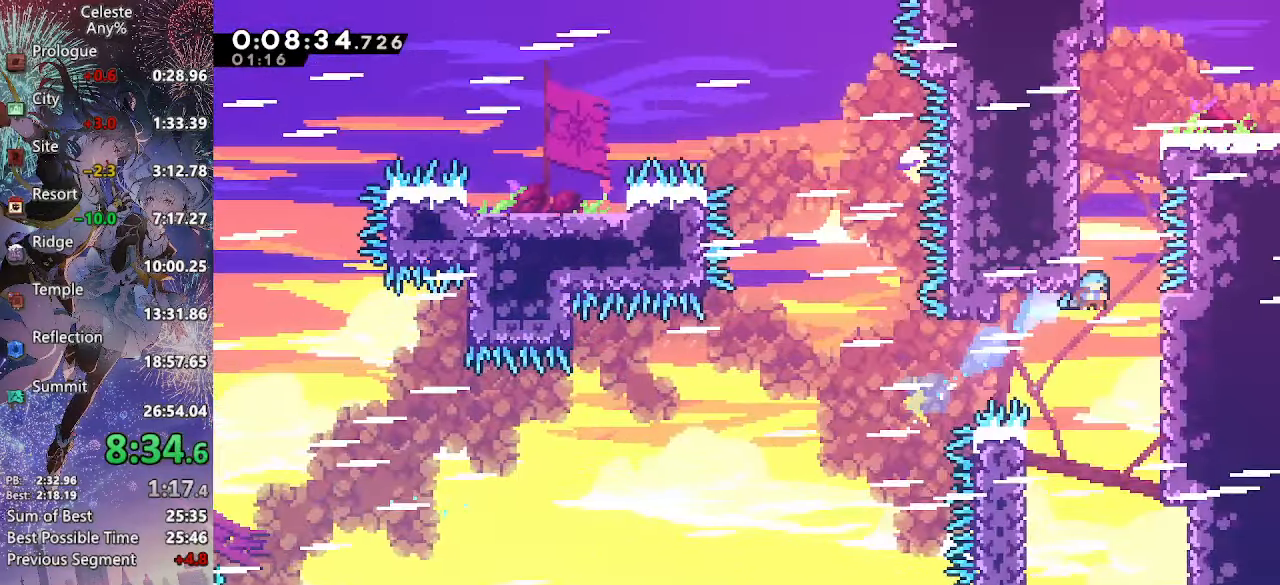
{"buttons": ["CROSS", "L2", "DPAD_LEFT"], "left_stick": "center", "right_stick": "center", "events": [[116, "DPAD_RIGHT", "up"], [133, "DPAD_LEFT", "down"], [166, "CIRCLE", "down"], [166, "DPAD_UP", "up"], [200, "L2", "down"], [283, "CIRCLE", "up"], [383, "CIRCLE", "down"], [500, "CIRCLE", "up"]]}
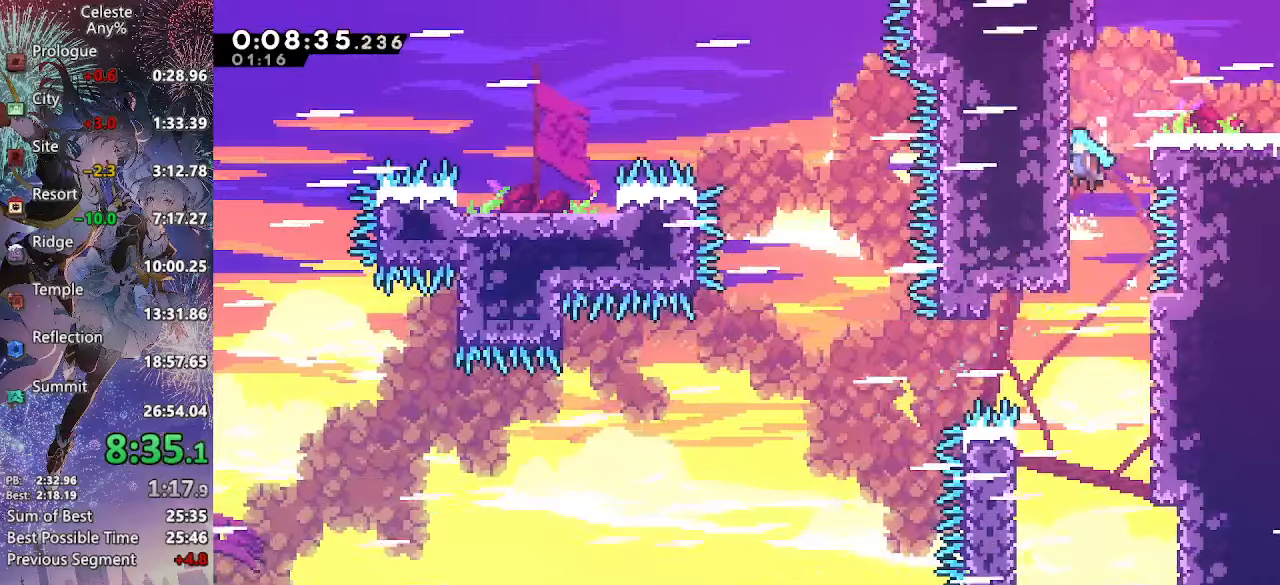
{"buttons": ["SQUARE", "DPAD_DOWN", "DPAD_LEFT"], "left_stick": "center", "right_stick": "center"}
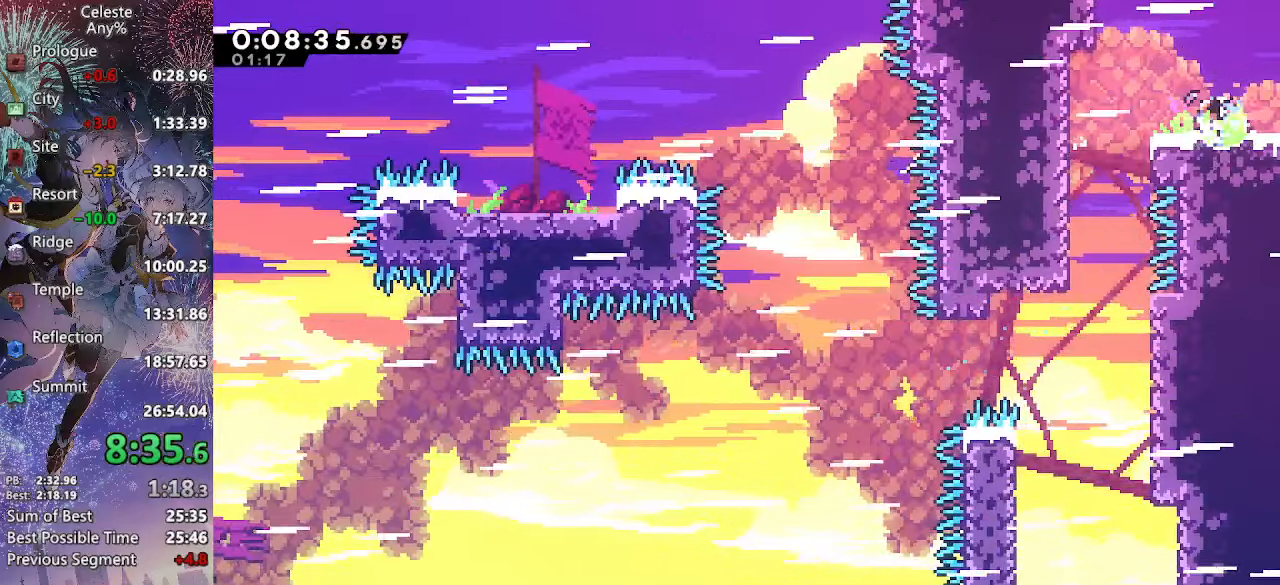
{"buttons": ["DPAD_RIGHT"], "left_stick": "center", "right_stick": "center", "events": [[17, "SQUARE", "up"], [67, "DPAD_LEFT", "up"], [67, "DPAD_RIGHT", "down"], [83, "DPAD_DOWN", "up"], [100, "CROSS", "down"], [167, "CROSS", "up"]]}
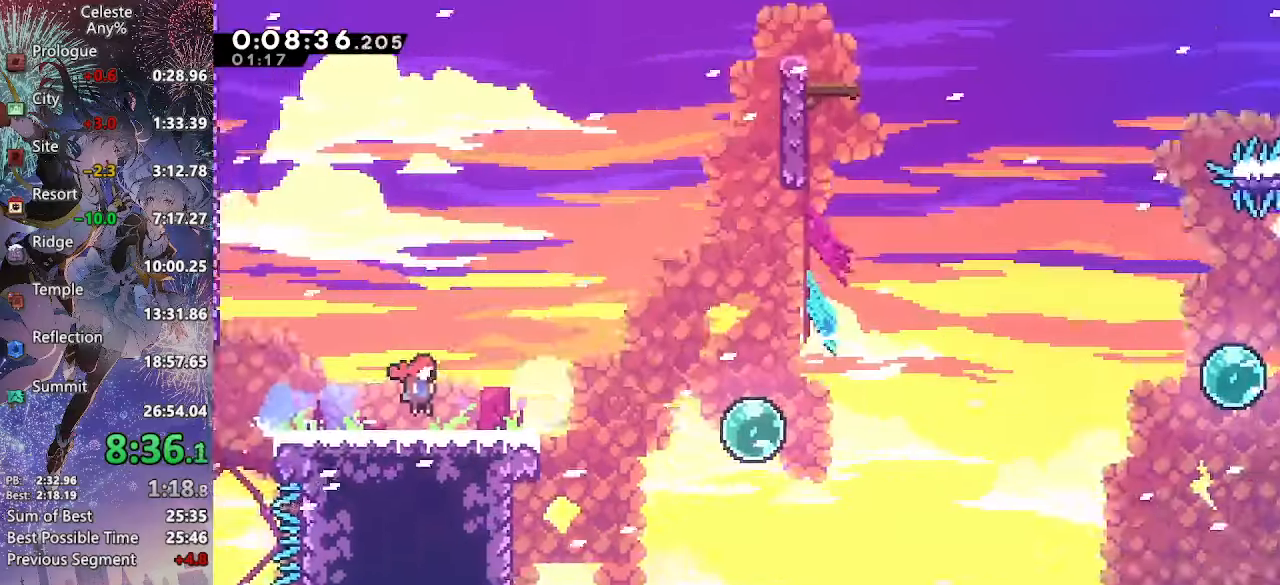
{"buttons": ["SQUARE", "DPAD_DOWN", "DPAD_RIGHT"], "left_stick": "center", "right_stick": "center", "events": [[217, "DPAD_DOWN", "down"], [367, "SQUARE", "down"]]}
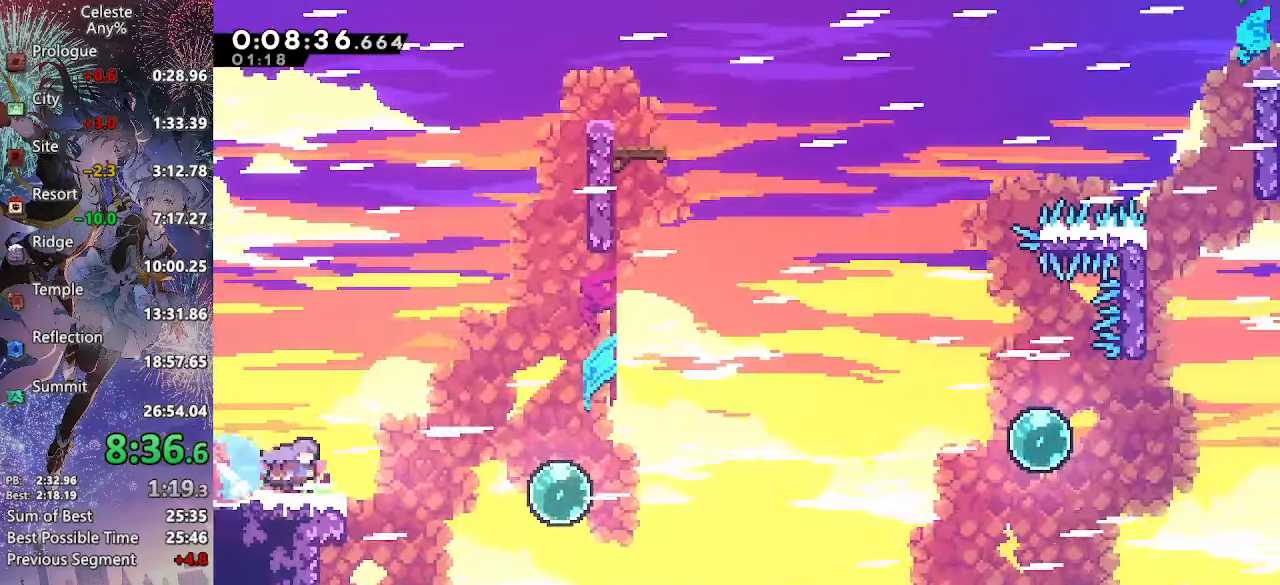
{"buttons": ["CROSS", "DPAD_UP", "DPAD_RIGHT"], "left_stick": "center", "right_stick": "center", "events": [[33, "SQUARE", "up"], [67, "DPAD_DOWN", "up"], [67, "DPAD_UP", "down"], [100, "CROSS", "down"]]}
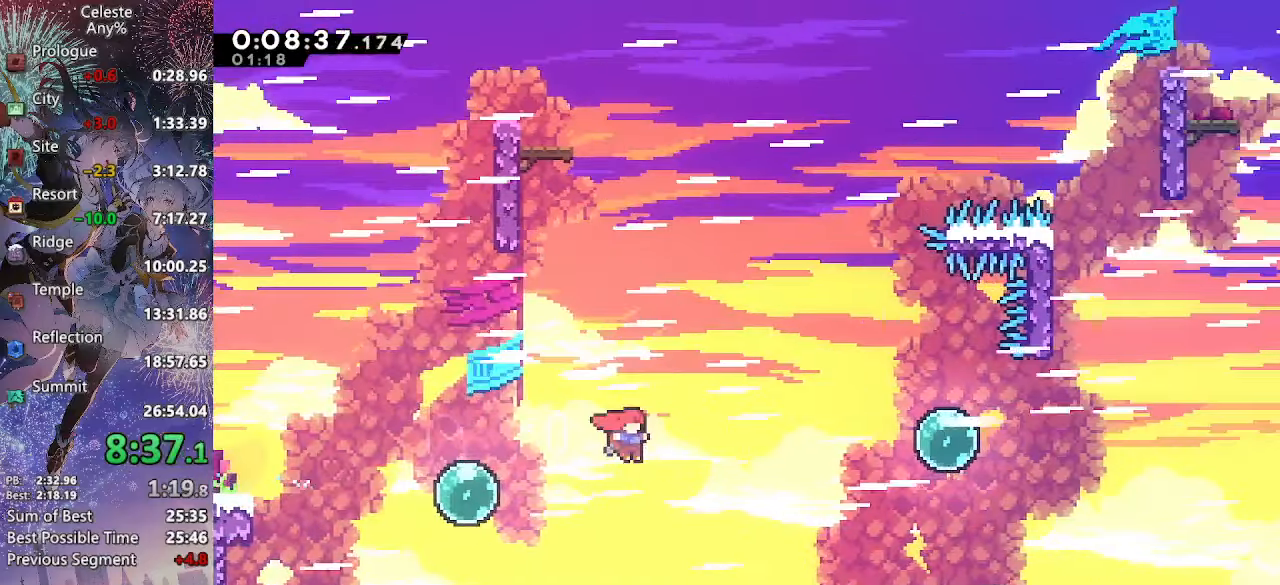
{"buttons": ["CROSS", "SQUARE", "DPAD_UP", "DPAD_RIGHT"], "left_stick": "center", "right_stick": "center", "events": [[317, "SQUARE", "down"]]}
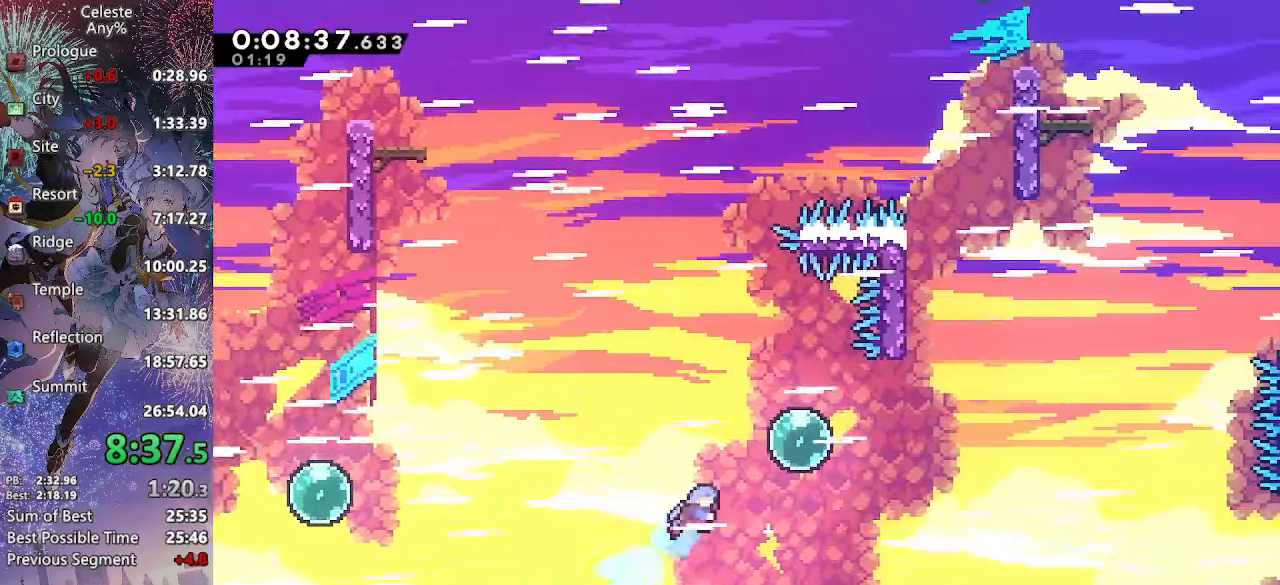
{"buttons": ["DPAD_UP"], "left_stick": "center", "right_stick": "center", "events": [[50, "SQUARE", "up"], [83, "CROSS", "up"], [200, "R2", "down"], [383, "R2", "up"], [483, "DPAD_RIGHT", "up"]]}